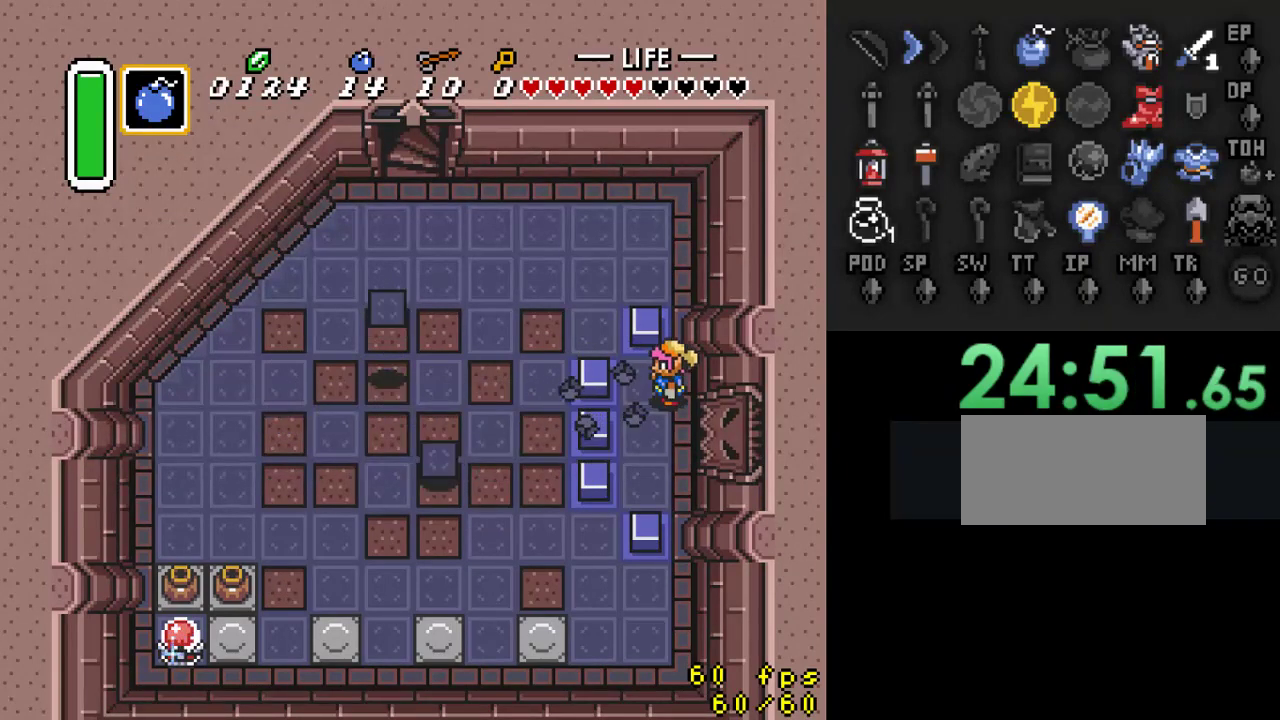
Gameplay with a controller (Nintendo layout); each line is a JSON object with the inputs held at the frame after it. "events" lists button and stick changes between this image and that frame as [ms after this image, input, new state], when the widget could be followed in between. Not read: L3 R3 START.
{"buttons": ["B"], "events": [[133, "B", "down"]]}
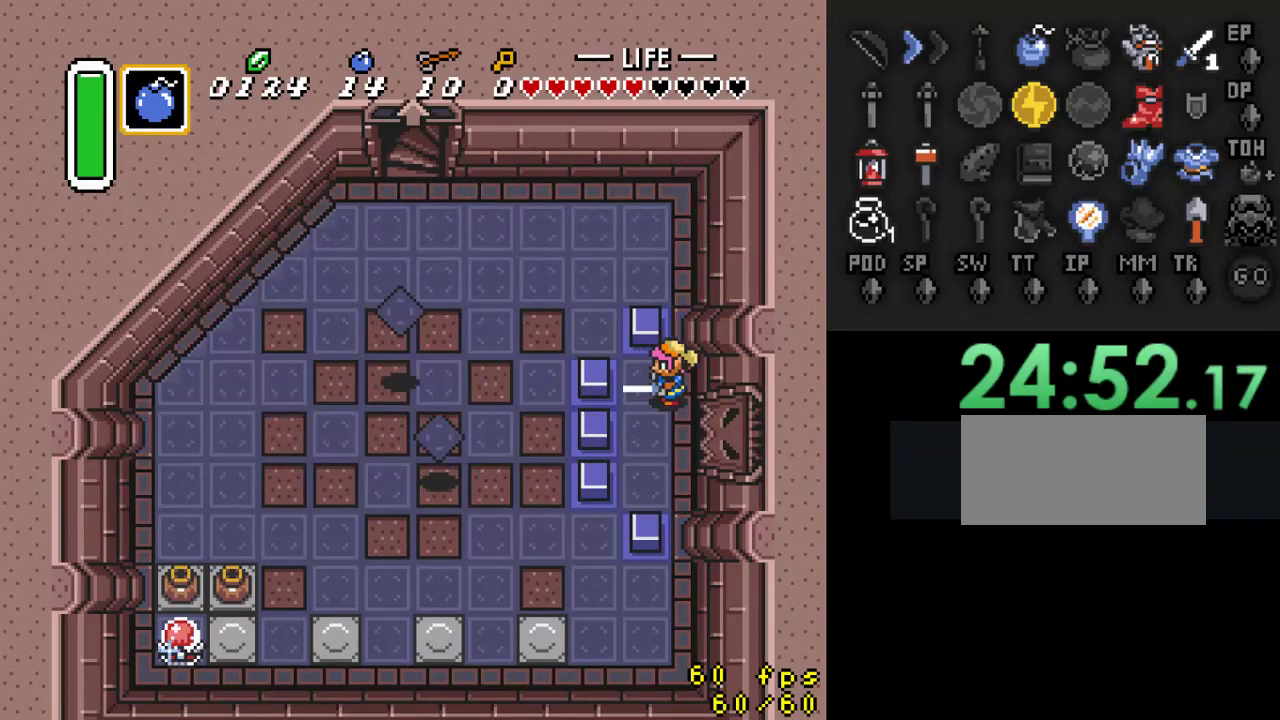
{"buttons": ["B"], "events": []}
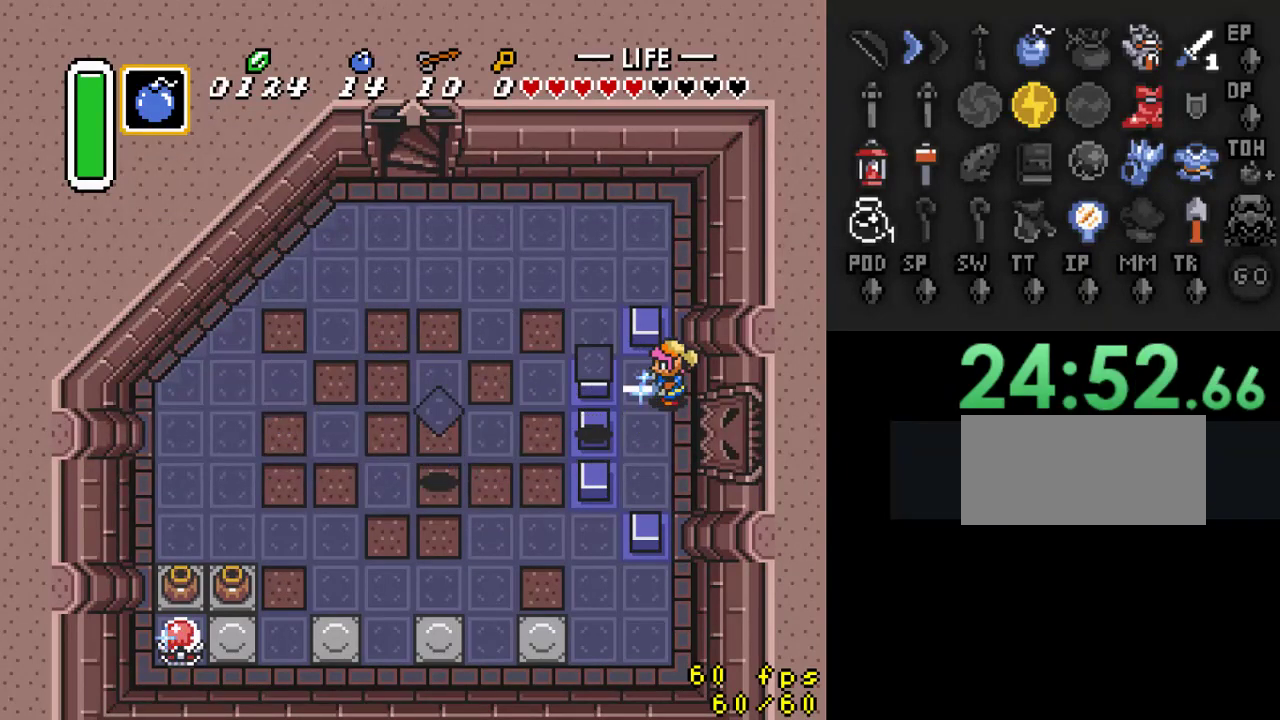
{"buttons": [], "events": [[400, "B", "up"]]}
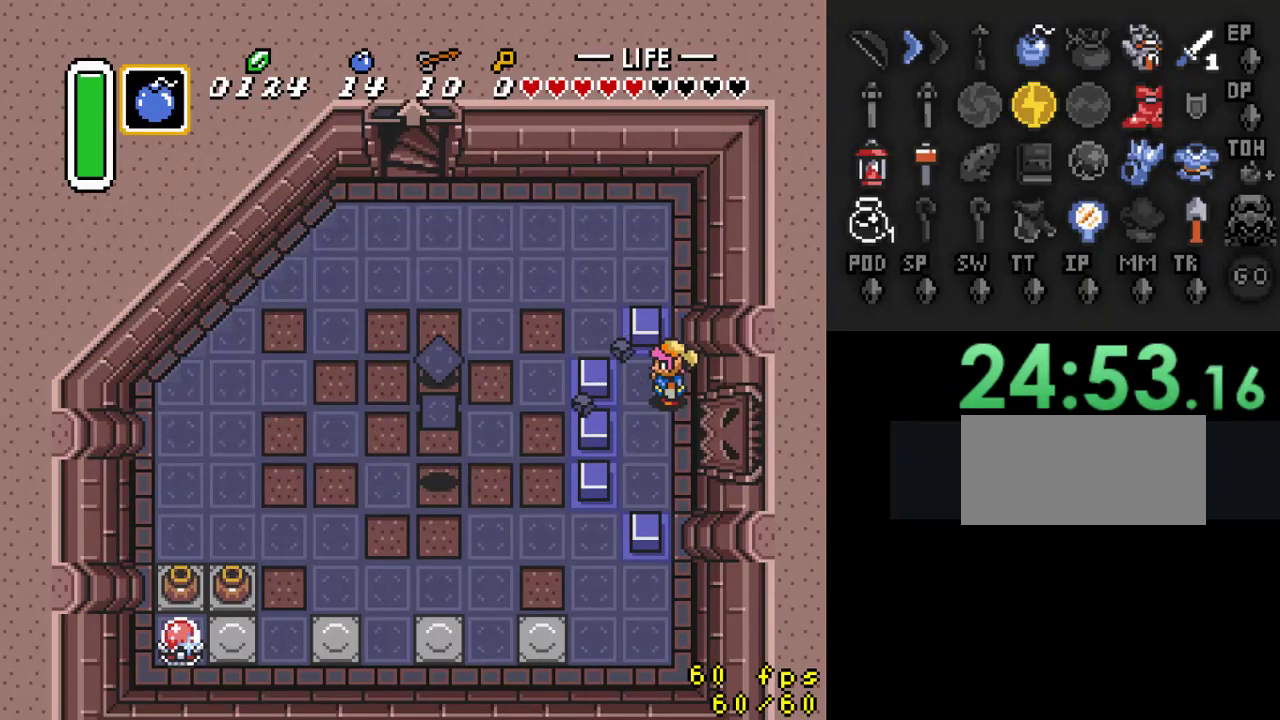
{"buttons": ["B"], "events": [[33, "B", "down"]]}
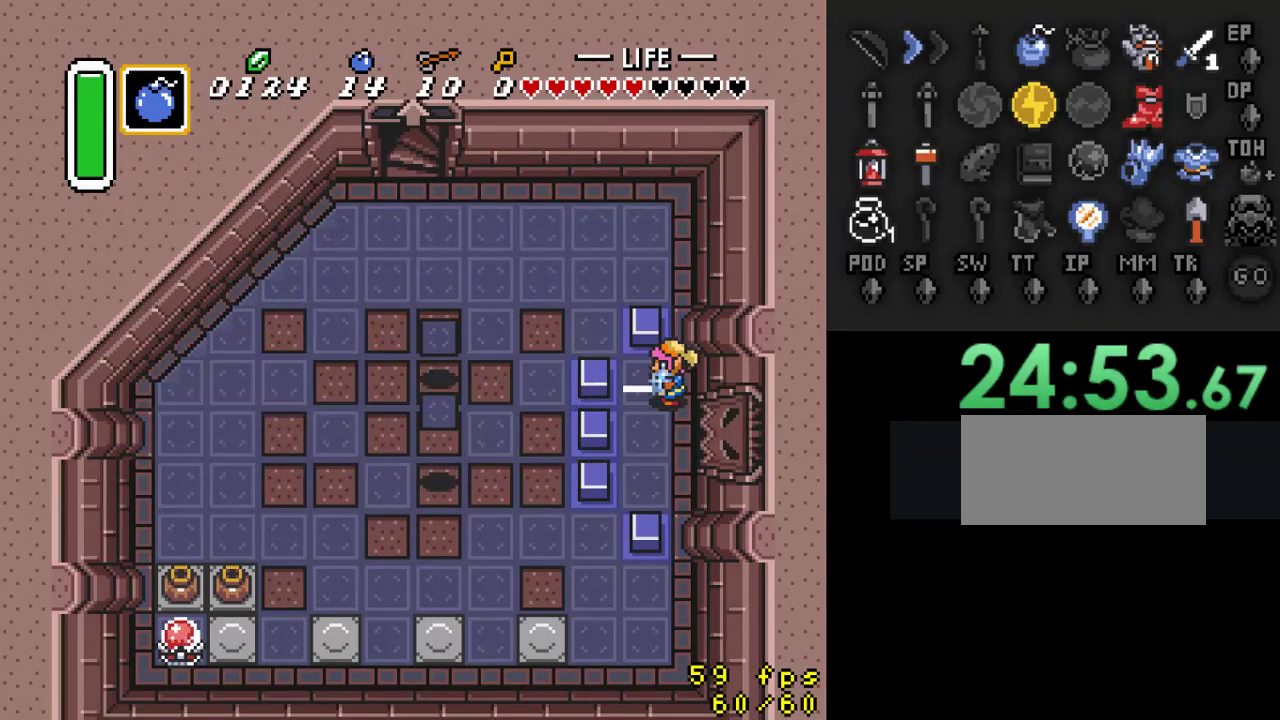
{"buttons": ["B"], "events": []}
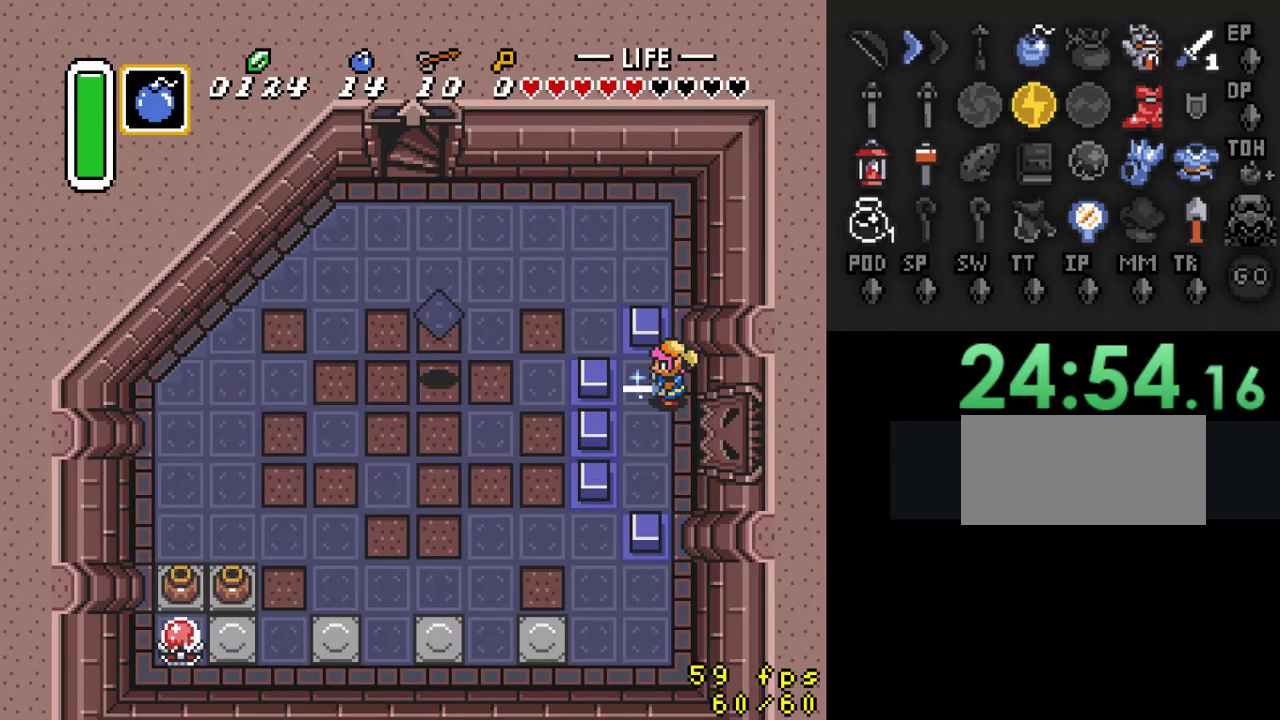
{"buttons": ["B"], "events": [[333, "B", "up"], [500, "B", "down"]]}
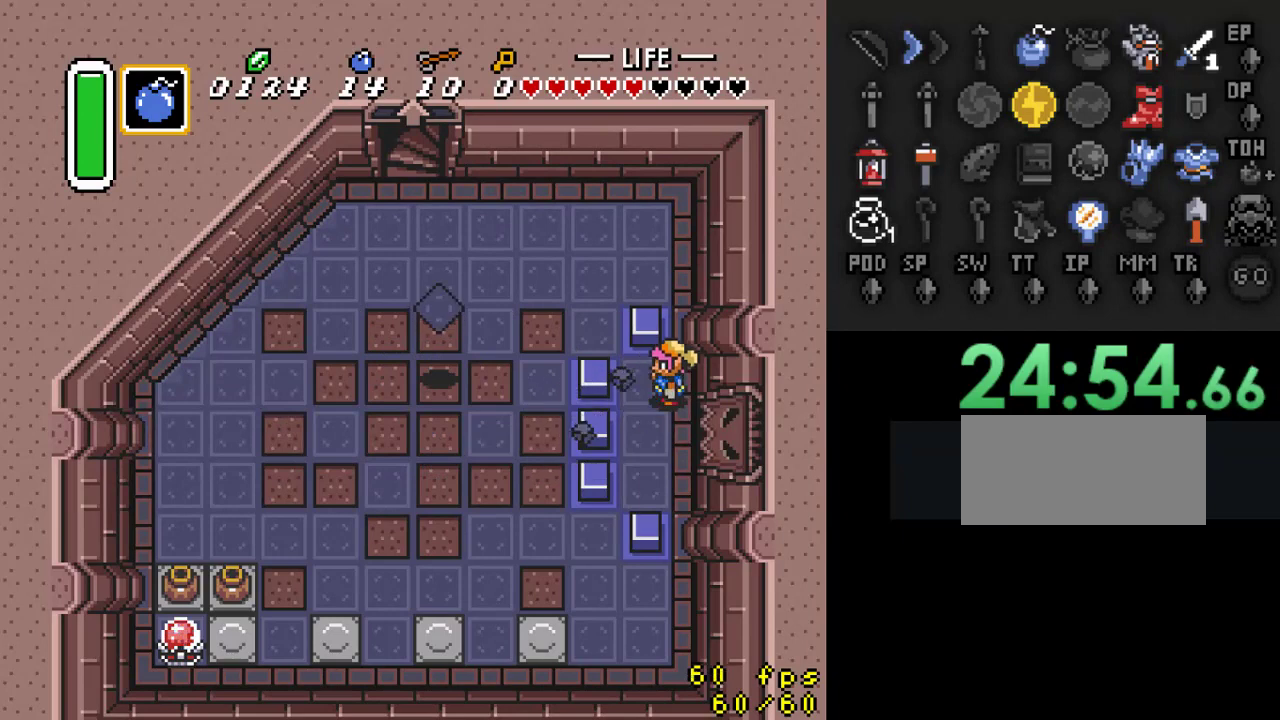
{"buttons": ["B"], "events": []}
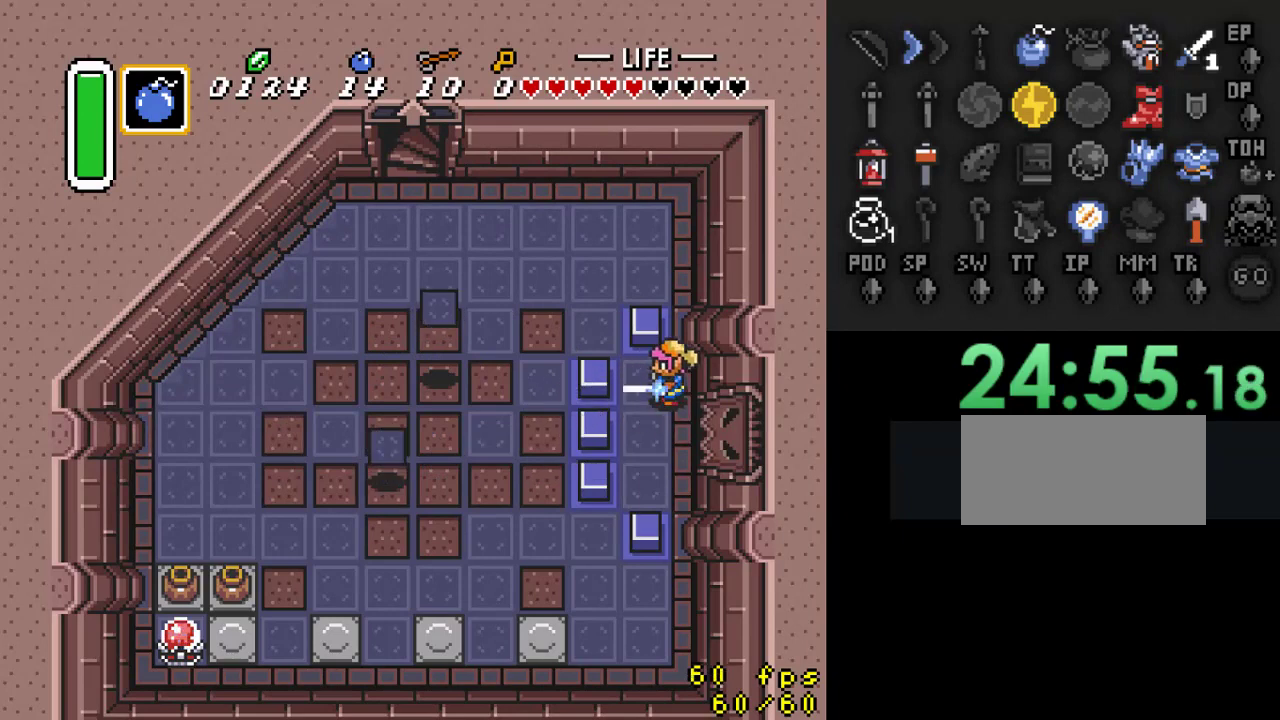
{"buttons": ["B"], "events": []}
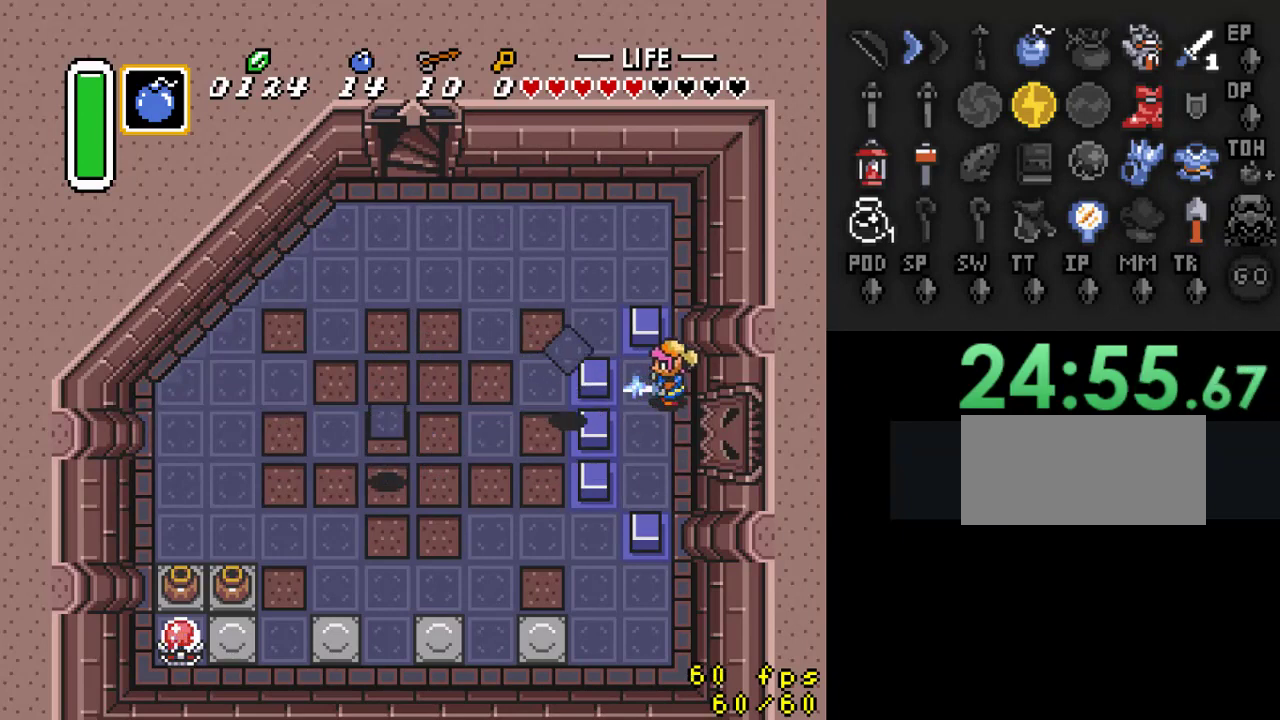
{"buttons": [], "events": [[500, "B", "up"]]}
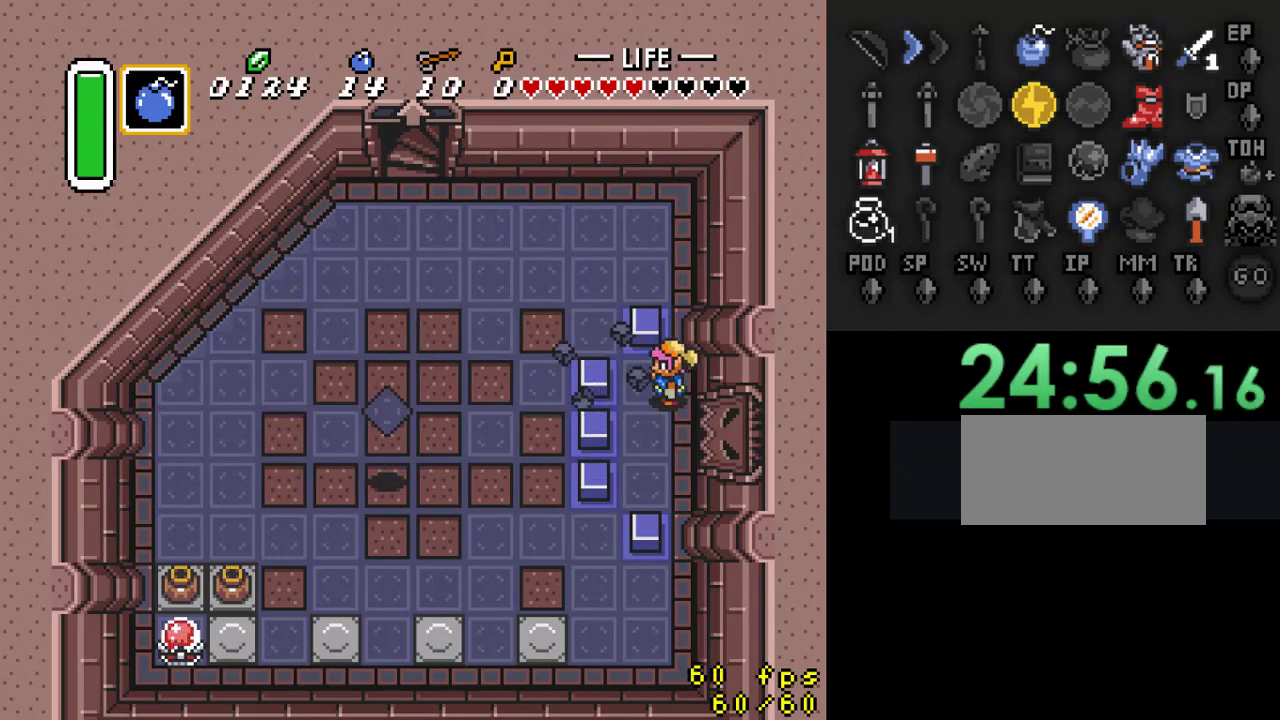
{"buttons": ["B"], "events": [[133, "B", "down"]]}
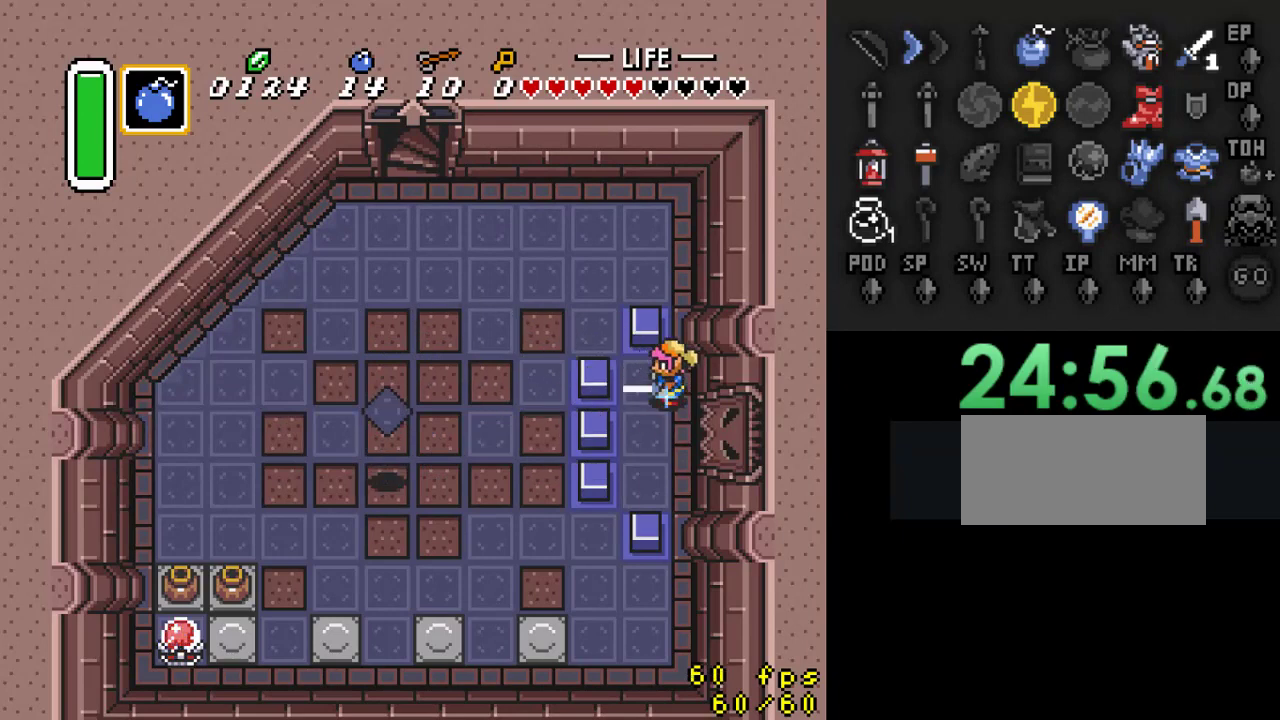
{"buttons": ["B"], "events": []}
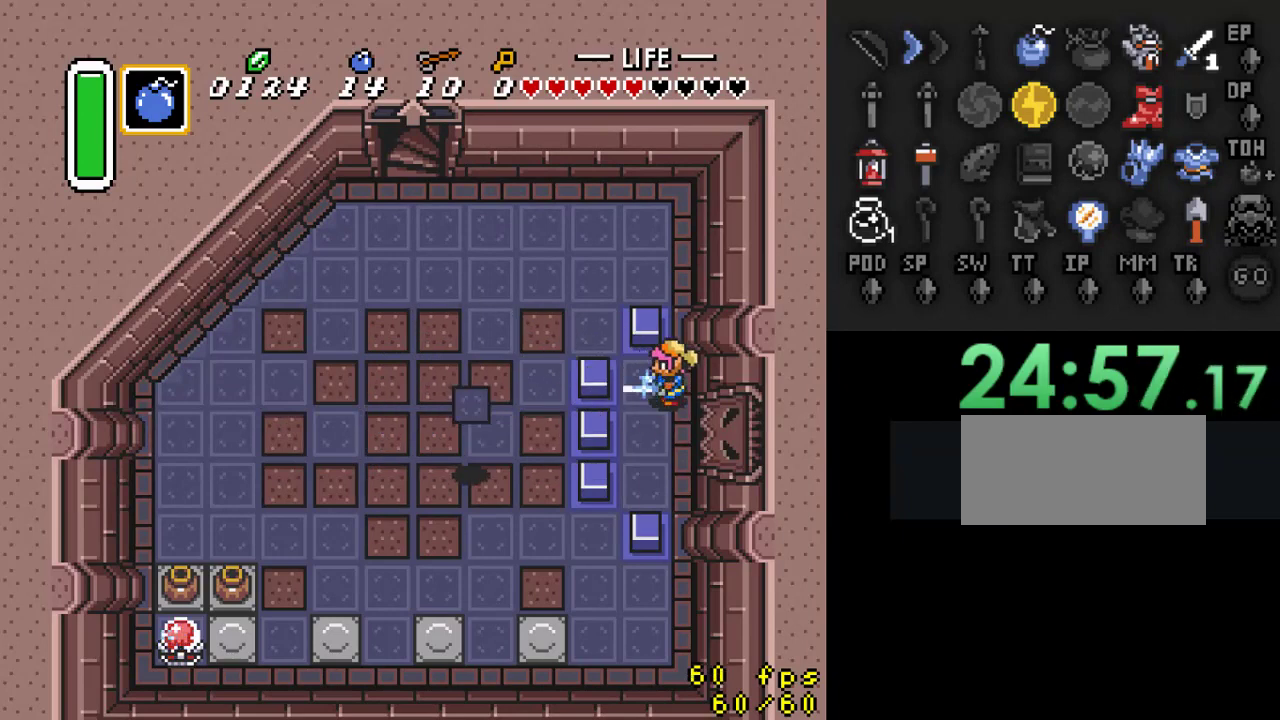
{"buttons": ["DPAD_DOWN"], "events": [[467, "B", "up"], [500, "DPAD_DOWN", "down"]]}
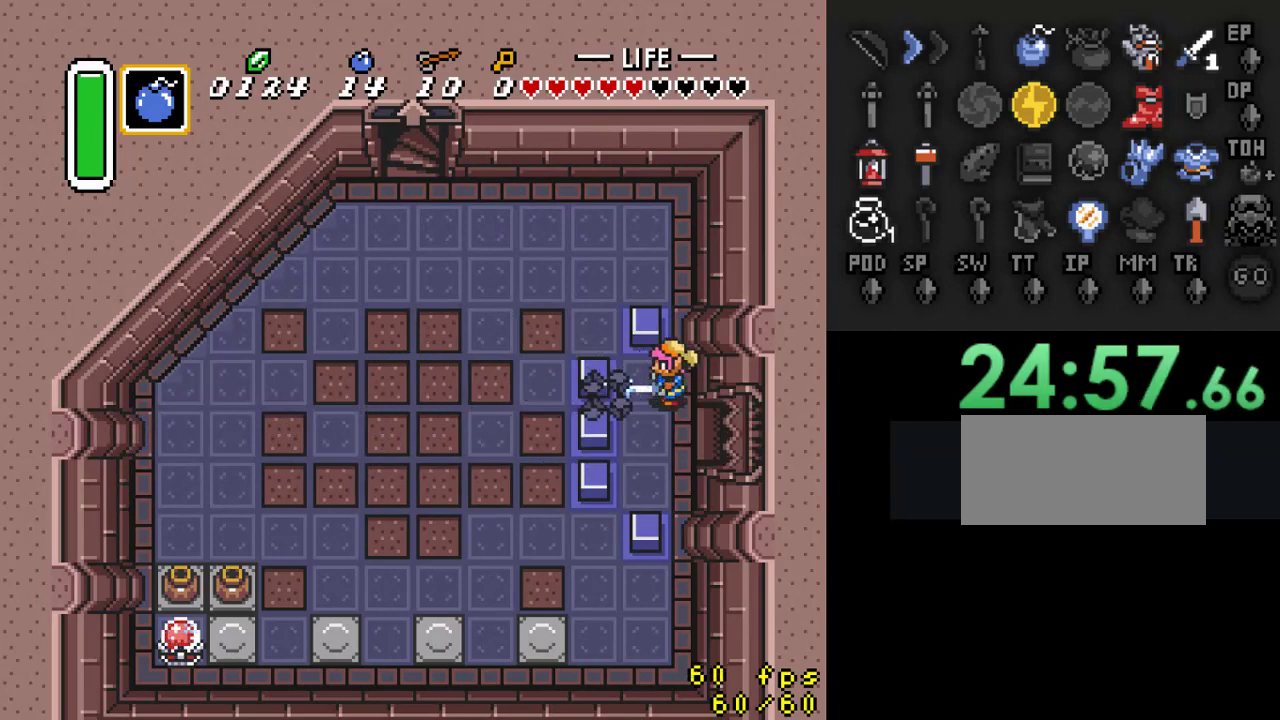
{"buttons": ["DPAD_DOWN"], "events": []}
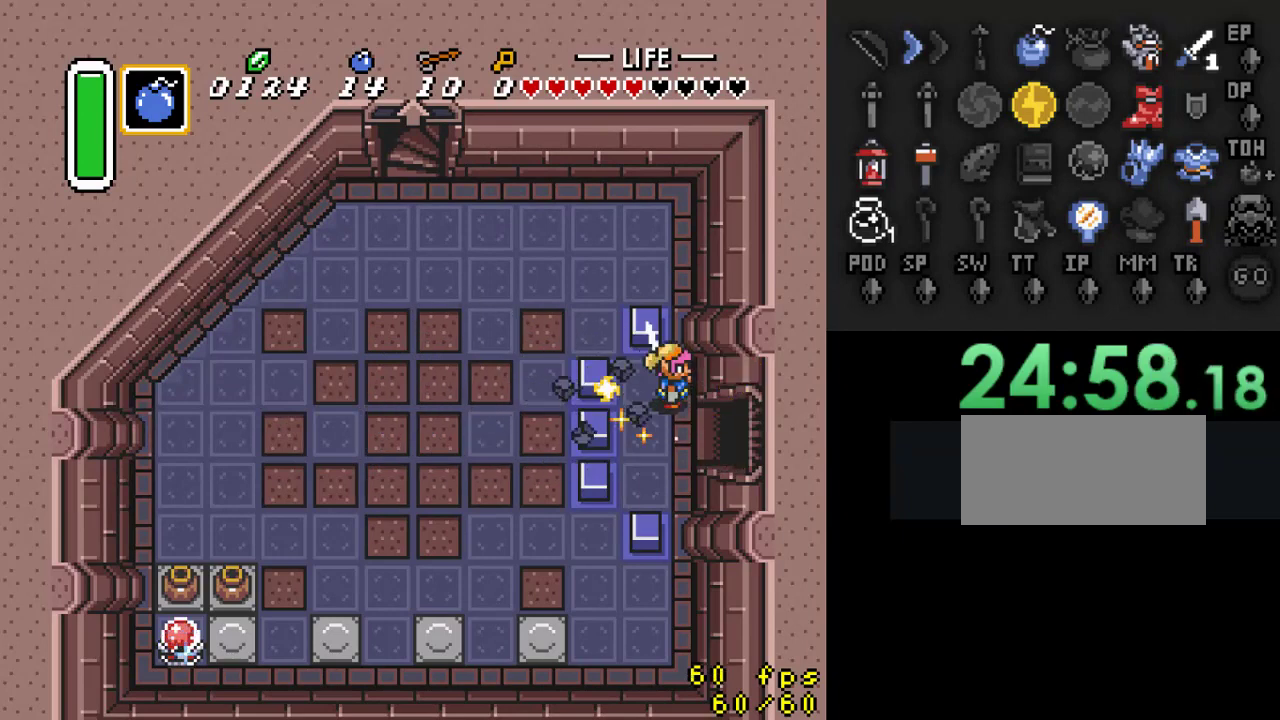
{"buttons": ["DPAD_RIGHT"], "events": [[333, "DPAD_RIGHT", "down"], [433, "DPAD_DOWN", "up"]]}
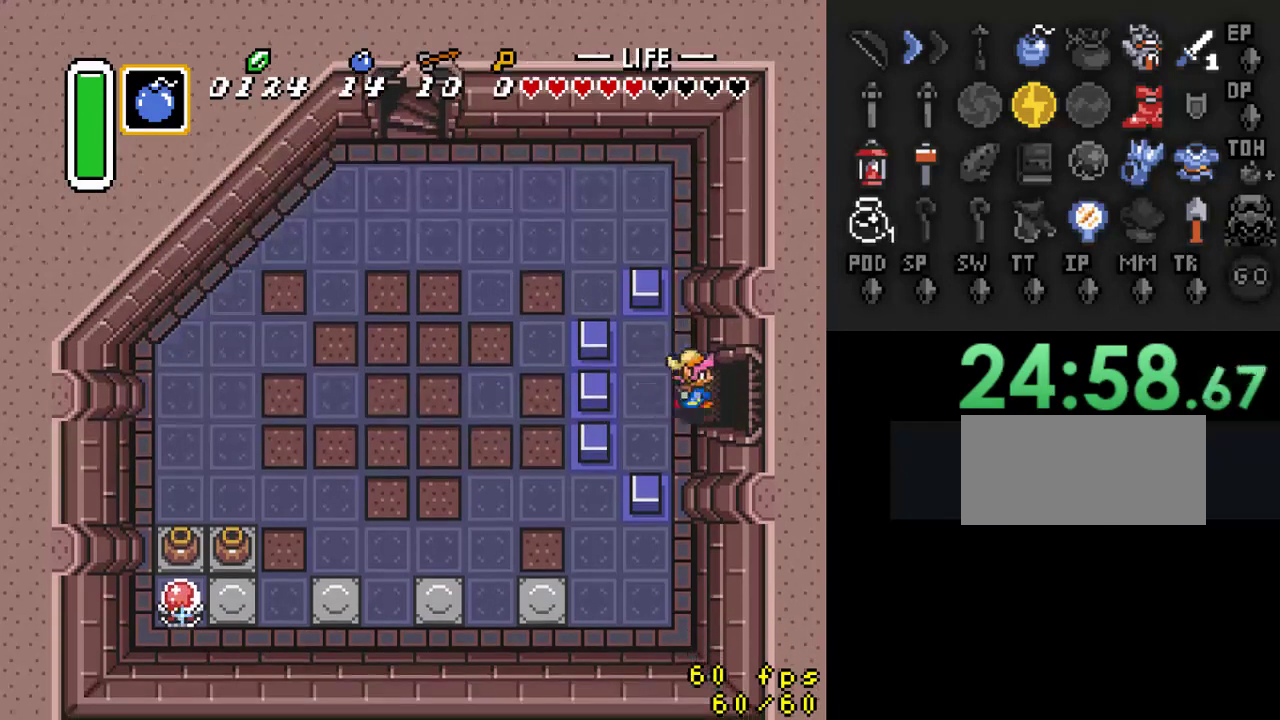
{"buttons": ["DPAD_RIGHT"], "events": []}
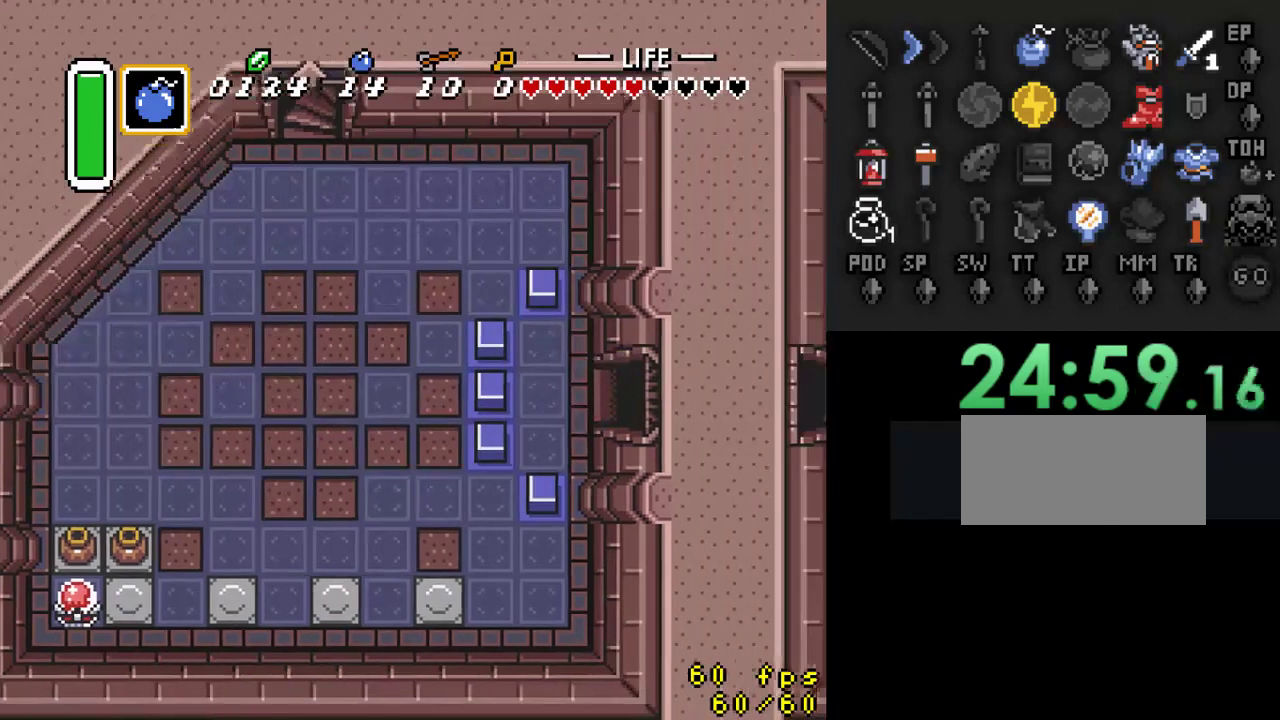
{"buttons": ["DPAD_RIGHT"], "events": [[233, "DPAD_RIGHT", "up"], [400, "DPAD_RIGHT", "down"]]}
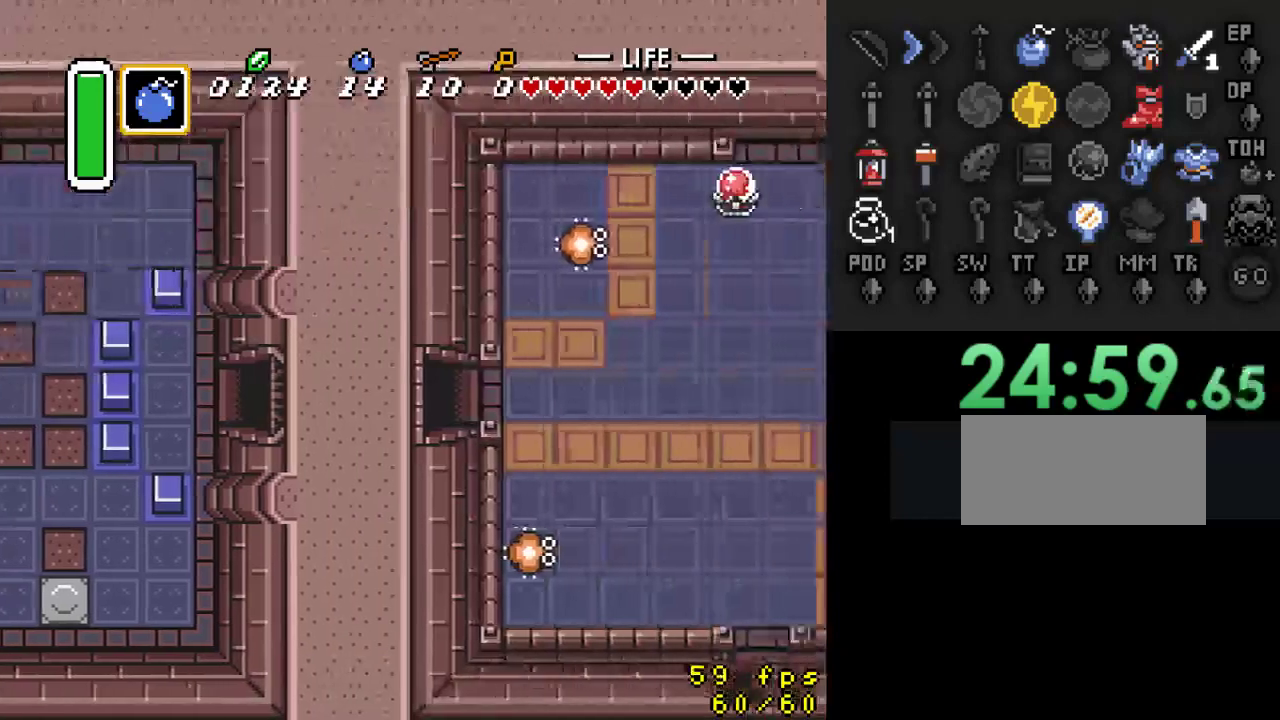
{"buttons": ["DPAD_RIGHT"], "events": []}
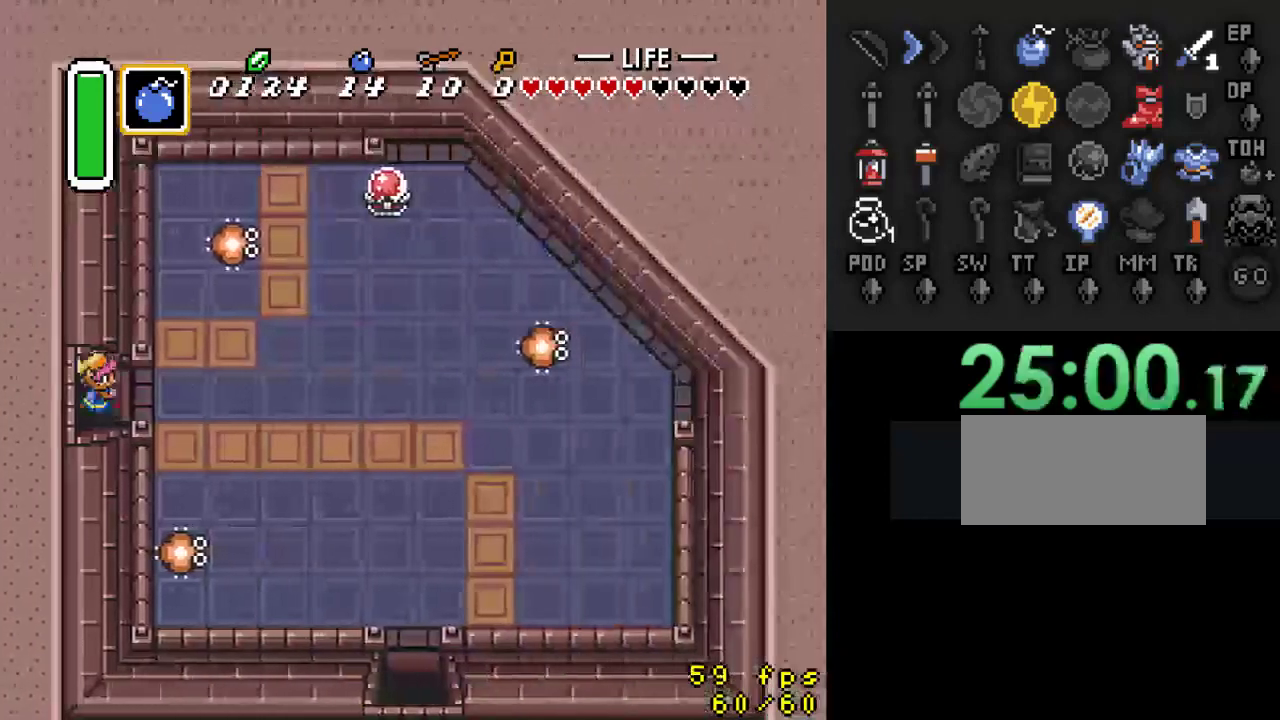
{"buttons": ["DPAD_RIGHT"], "events": []}
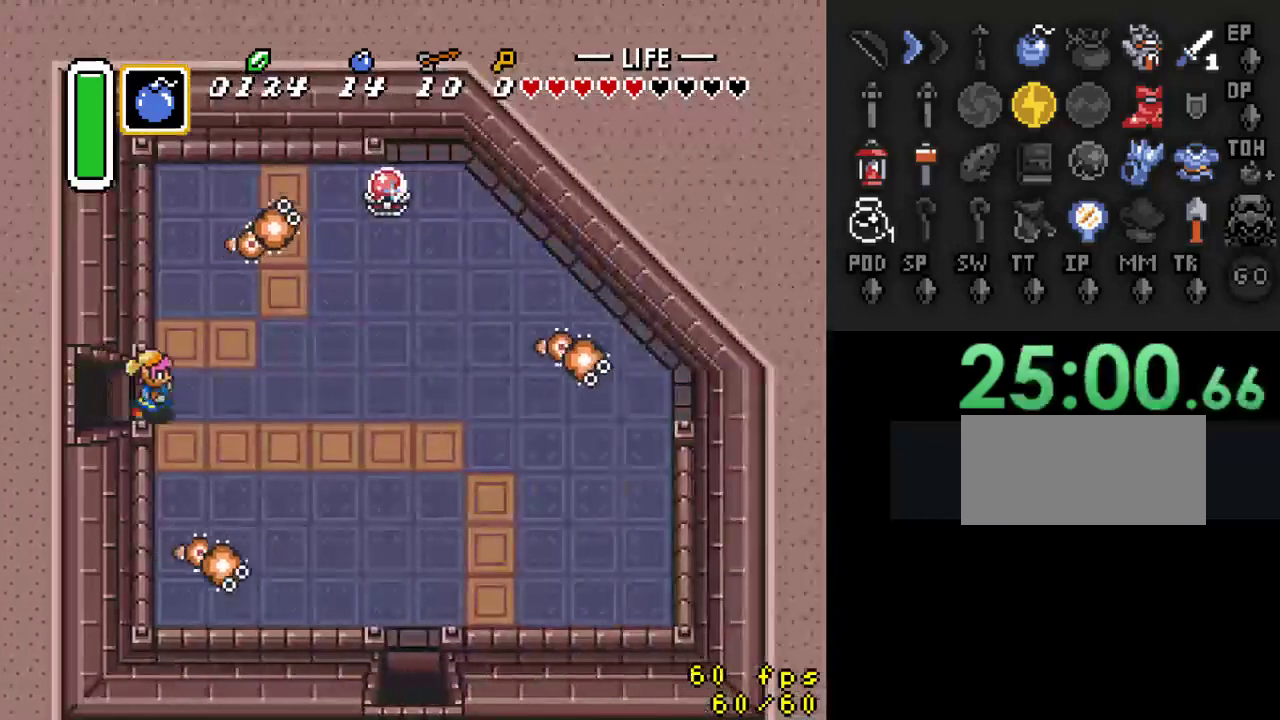
{"buttons": ["DPAD_RIGHT"], "events": []}
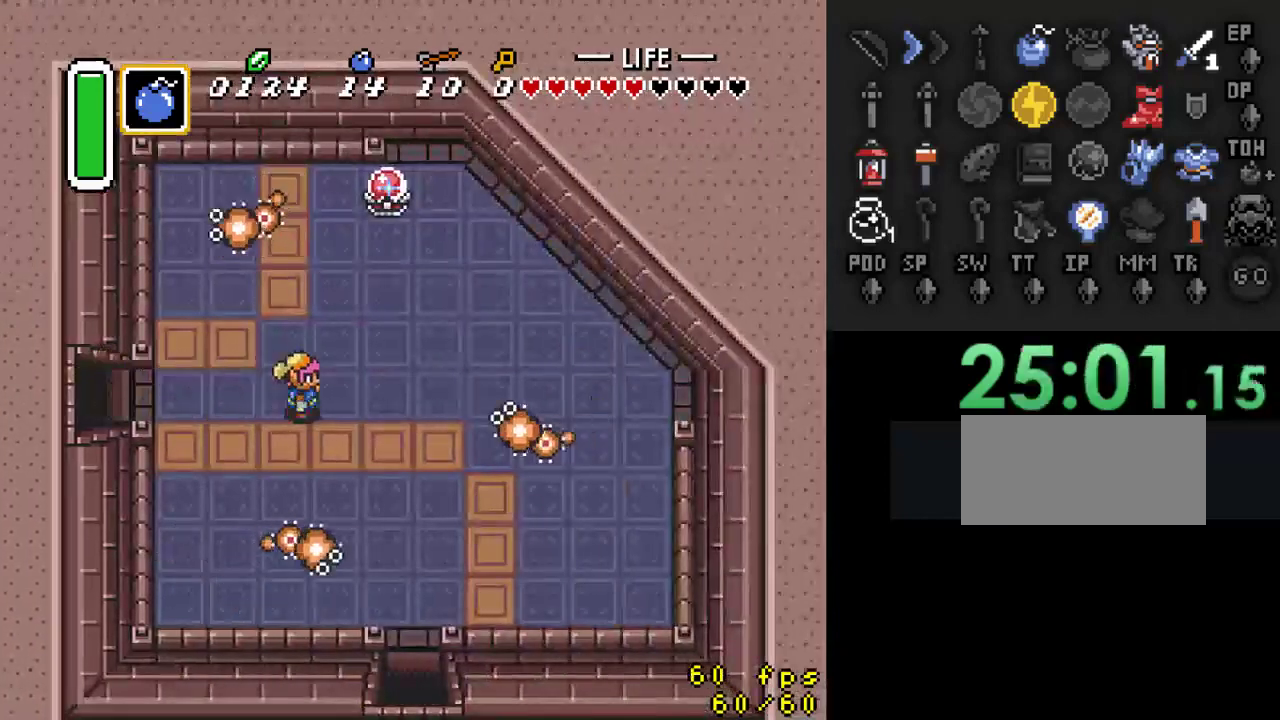
{"buttons": ["DPAD_DOWN"], "events": [[333, "DPAD_DOWN", "down"], [367, "DPAD_RIGHT", "up"]]}
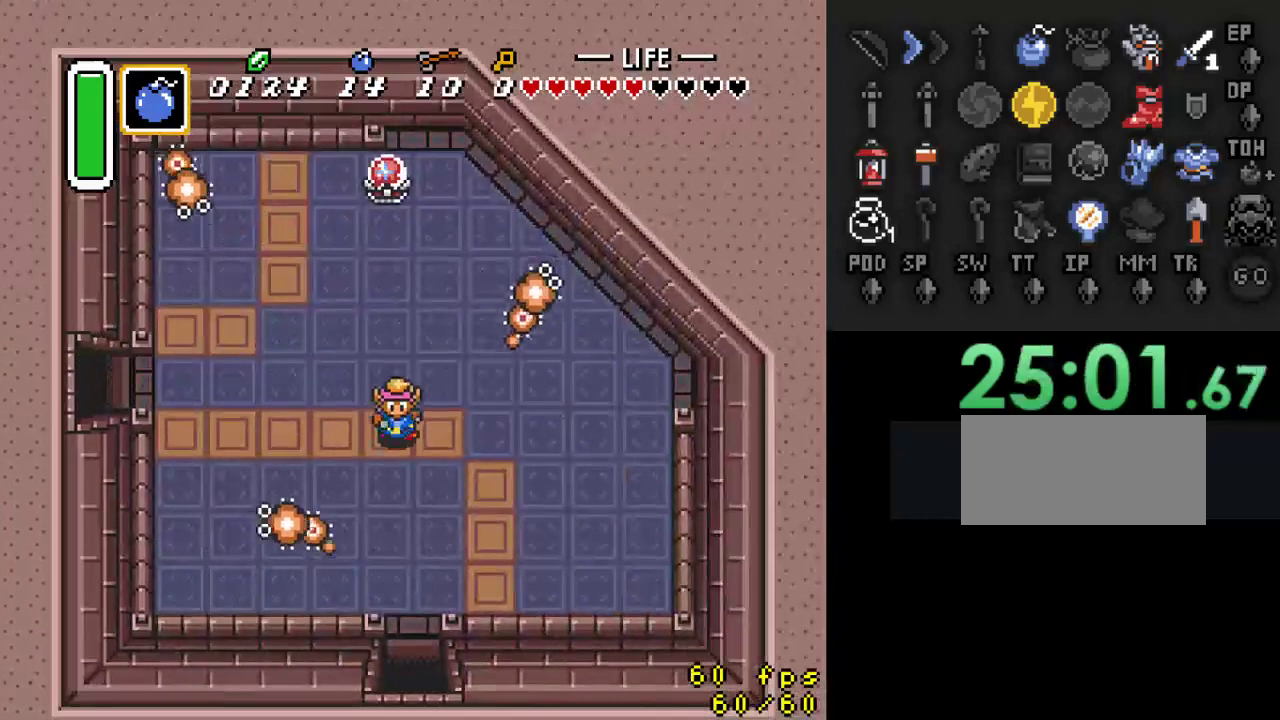
{"buttons": ["A"], "events": [[167, "A", "down"], [267, "DPAD_DOWN", "up"]]}
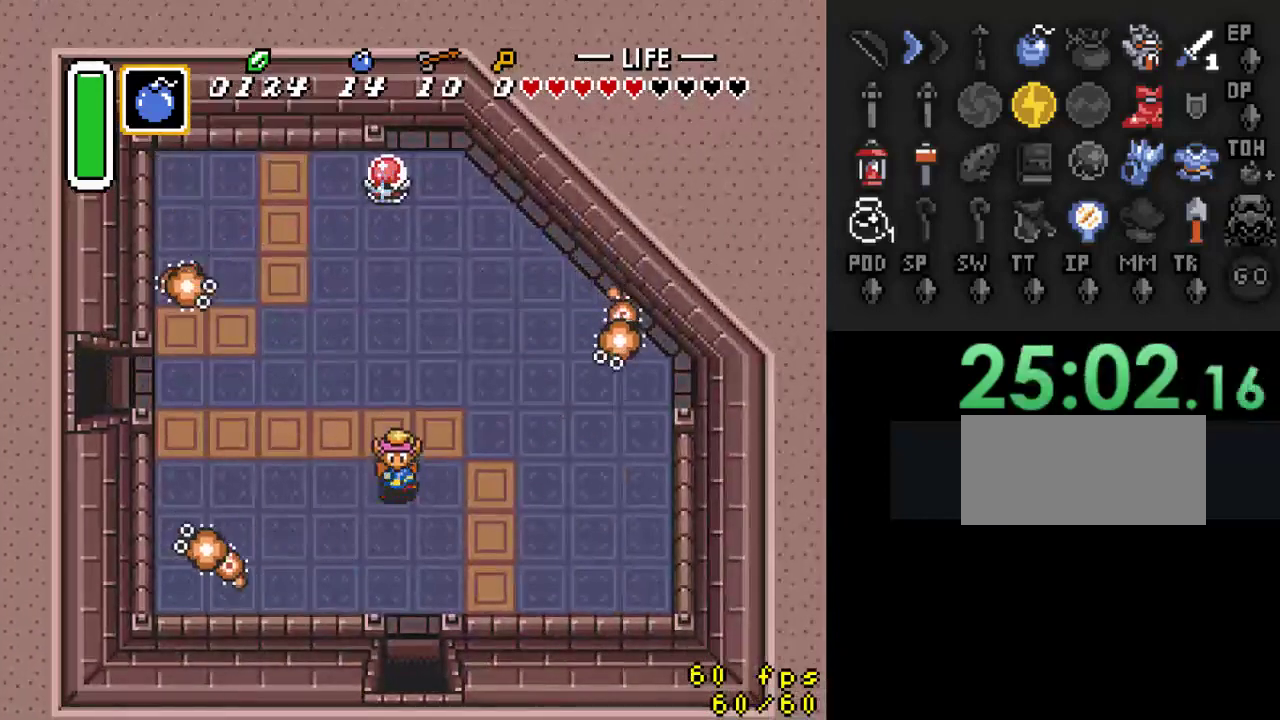
{"buttons": [], "events": [[300, "A", "up"]]}
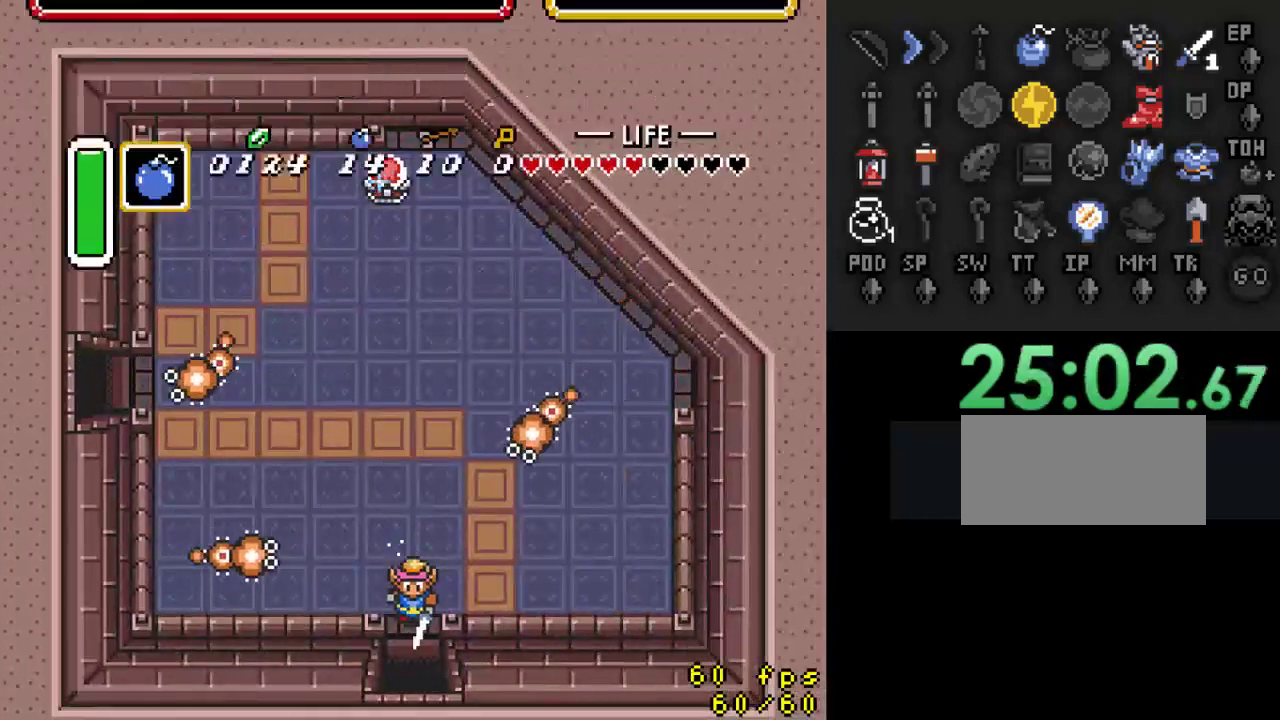
{"buttons": [], "events": []}
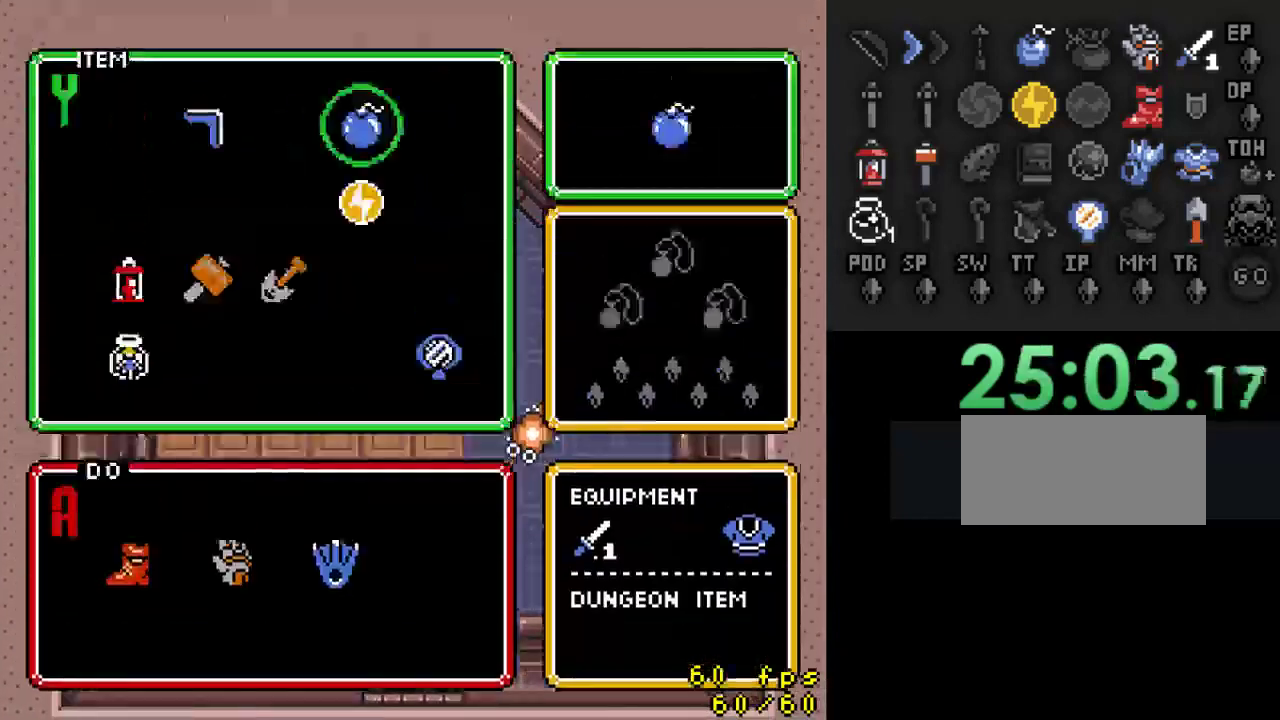
{"buttons": [], "events": [[333, "DPAD_RIGHT", "down"], [433, "DPAD_RIGHT", "up"]]}
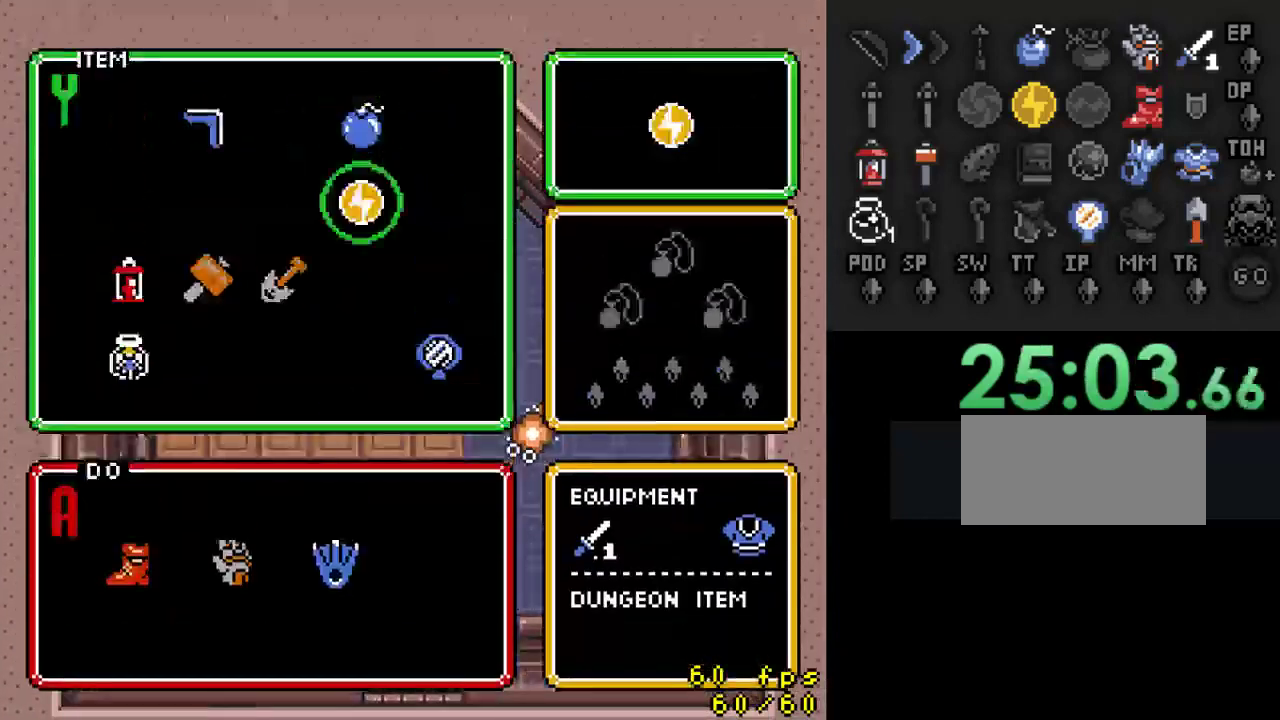
{"buttons": [], "events": [[233, "DPAD_RIGHT", "down"], [367, "DPAD_RIGHT", "up"]]}
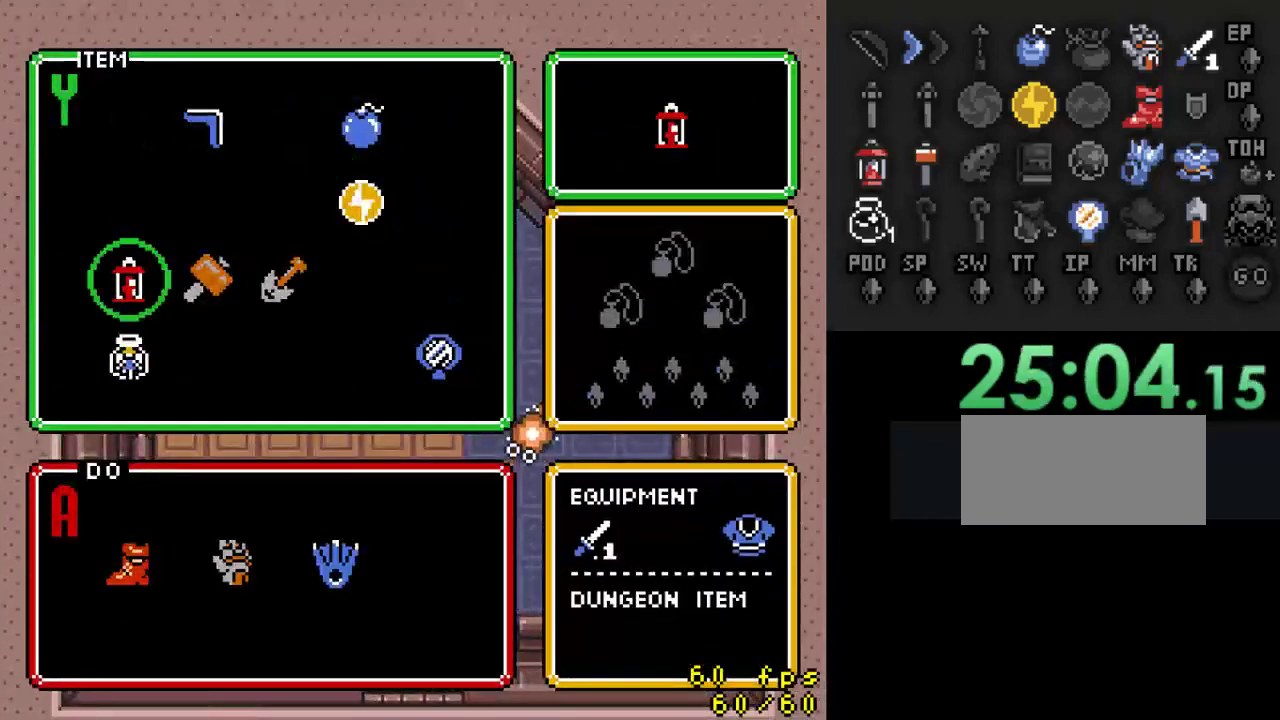
{"buttons": ["DPAD_LEFT"], "events": [[100, "DPAD_LEFT", "down"], [233, "DPAD_LEFT", "up"], [300, "DPAD_LEFT", "down"], [400, "DPAD_LEFT", "up"], [467, "DPAD_LEFT", "down"]]}
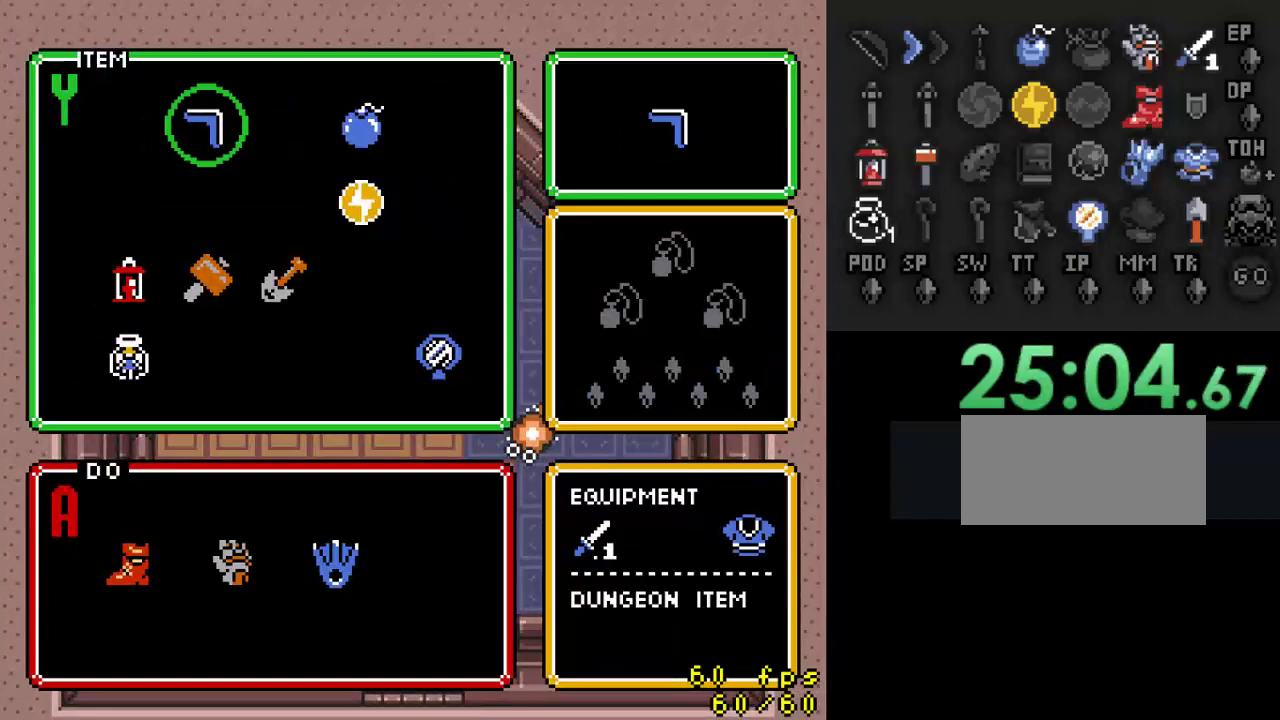
{"buttons": [], "events": [[67, "DPAD_LEFT", "up"], [133, "DPAD_LEFT", "down"], [233, "DPAD_LEFT", "up"]]}
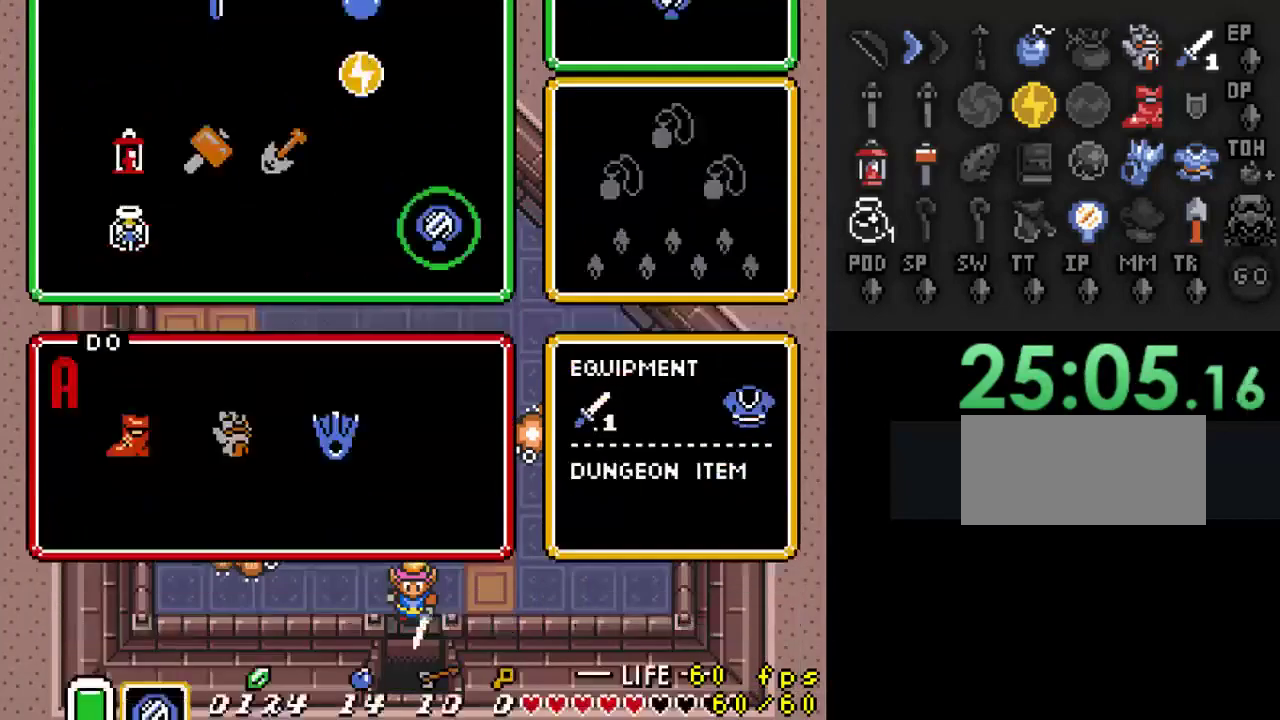
{"buttons": [], "events": []}
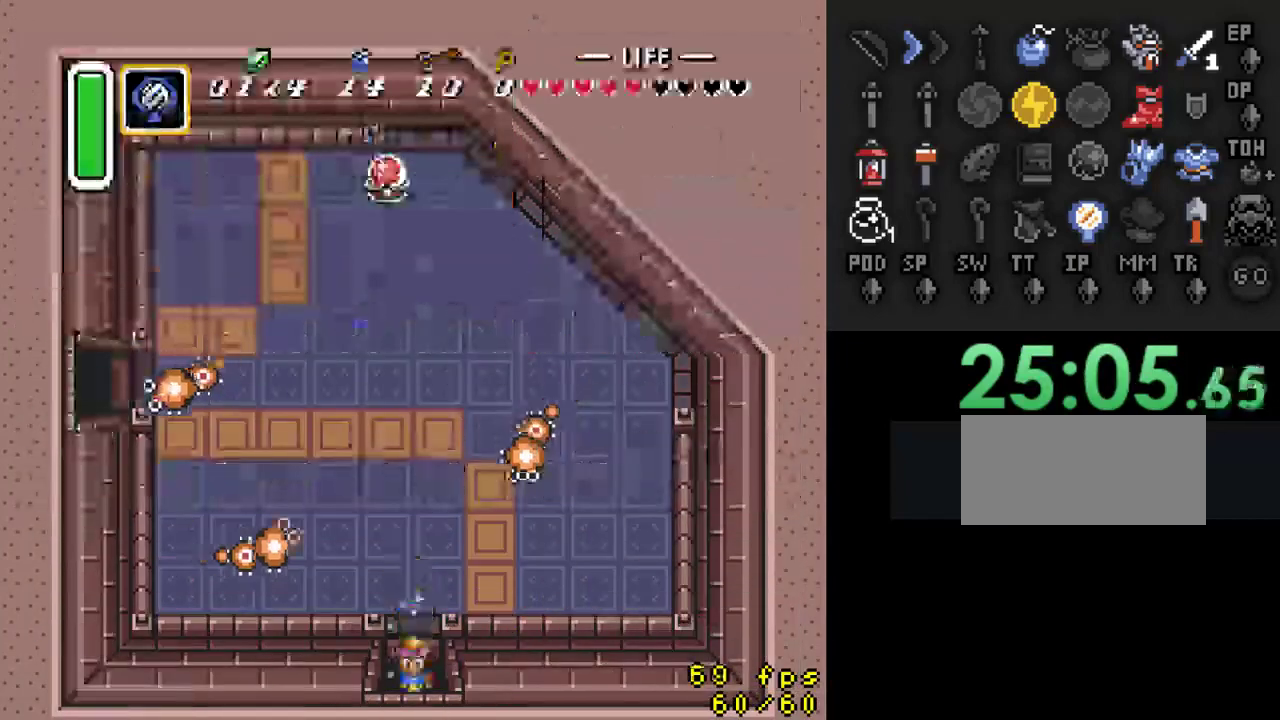
{"buttons": [], "events": []}
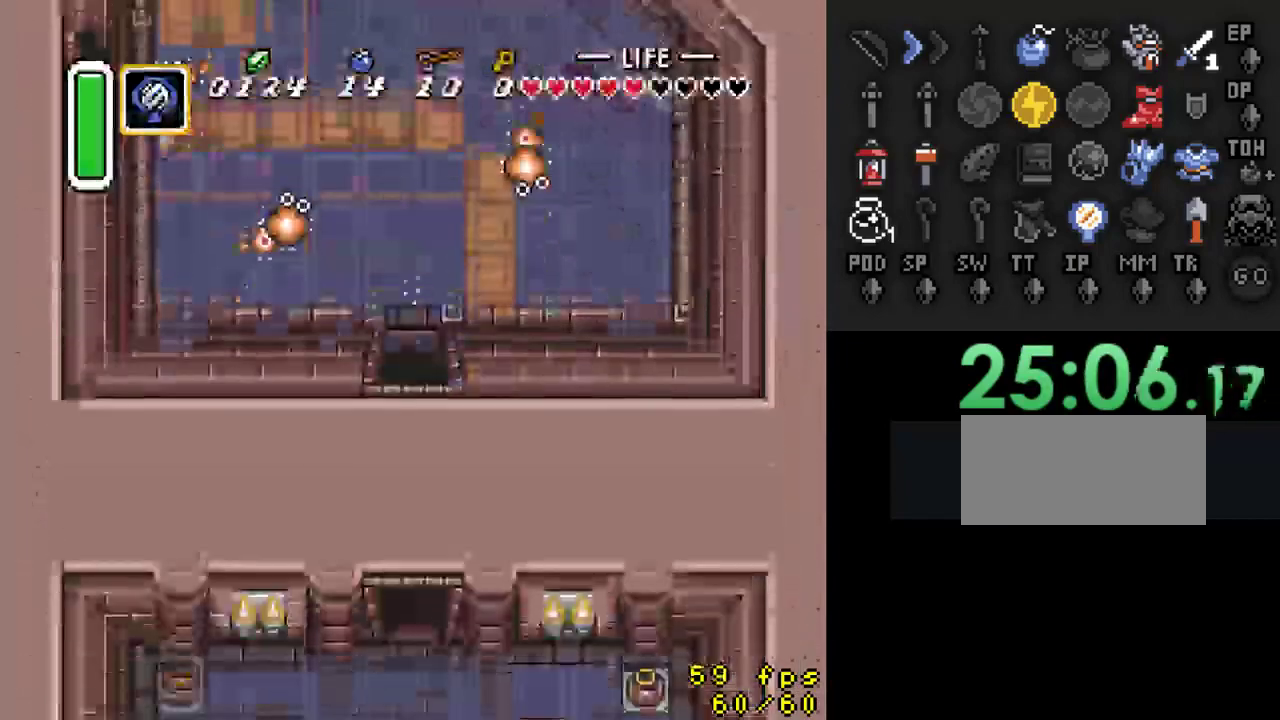
{"buttons": ["DPAD_DOWN"], "events": [[233, "DPAD_DOWN", "down"]]}